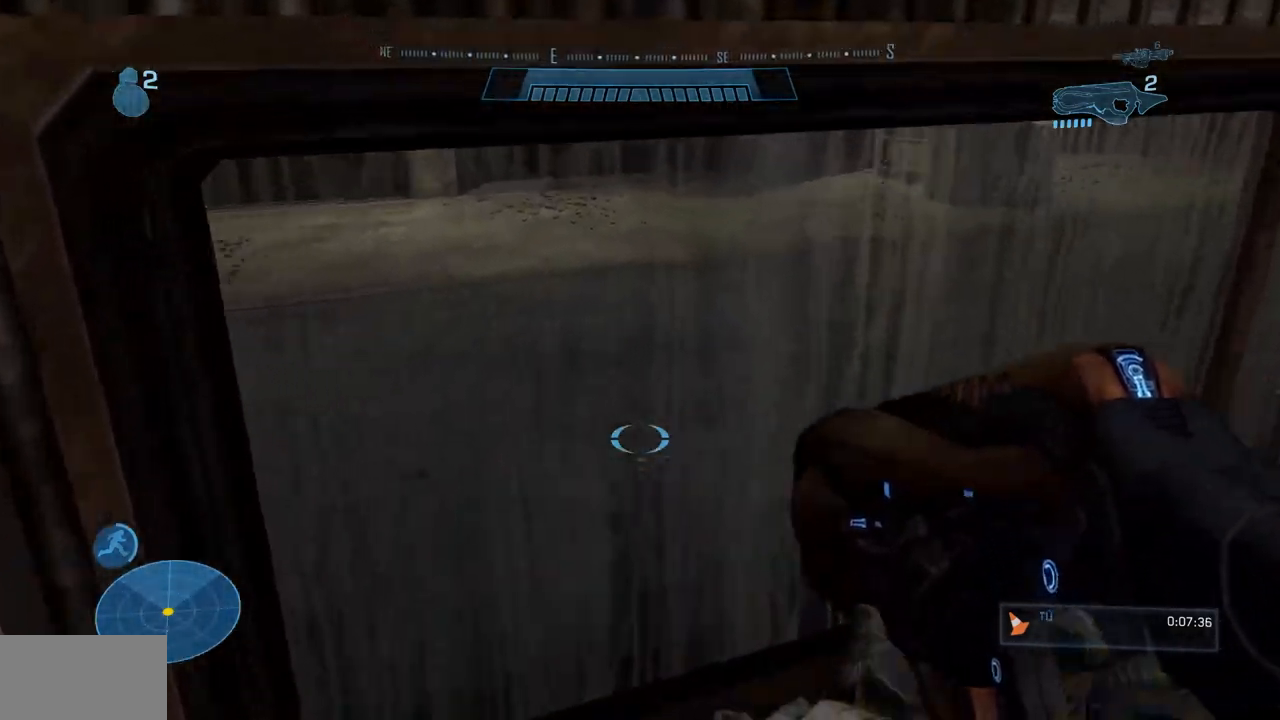
Gameplay with a controller (Xbox layout); each line is a JSON object with the inputs held at the frame after it. "events" lists button and stick changes between this image and that frame as [ms after this image, input, new state], when the widget could be followed in between. Not read: B DPAD_DOWN DPAD_LEFT DPAD_RIGHT DPAD_UP L3 R3 X.
{"buttons": [], "left_stick": "up", "right_stick": "left", "events": [[67, "right_stick", "center"], [417, "right_stick", "left"]]}
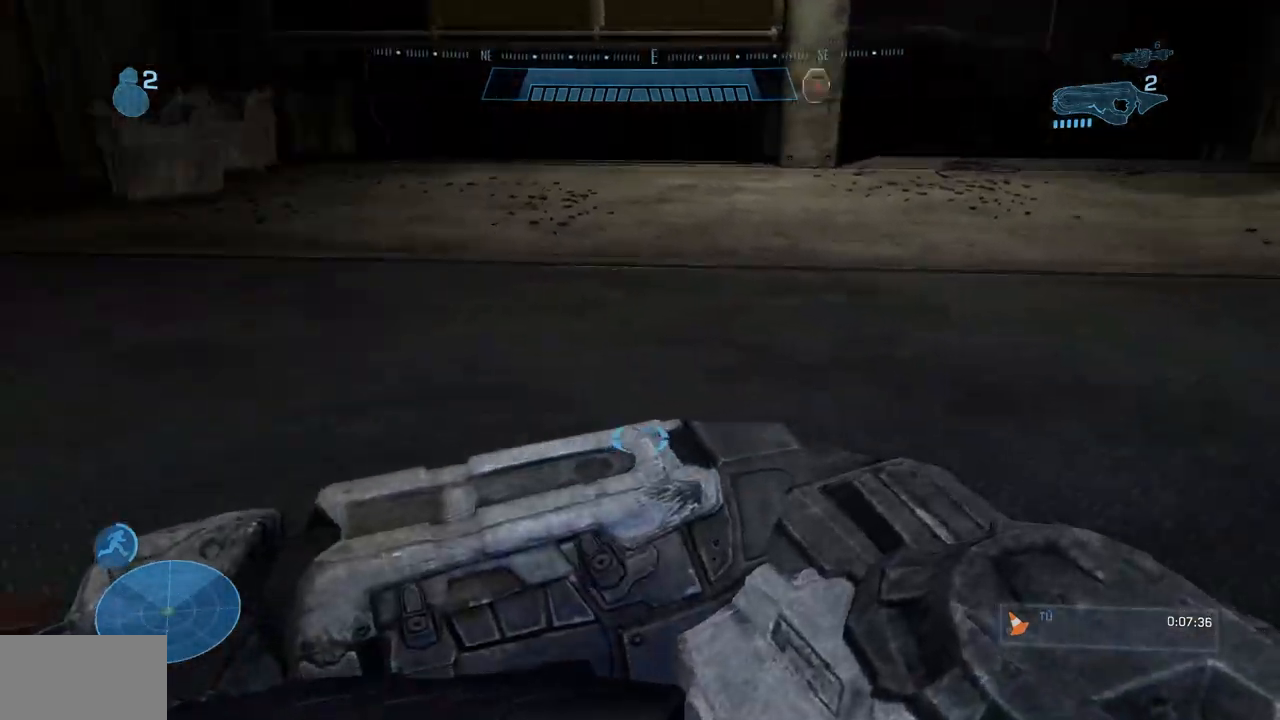
{"buttons": [], "left_stick": "up", "right_stick": "left", "events": [[316, "right_stick", "center"], [450, "right_stick", "left"]]}
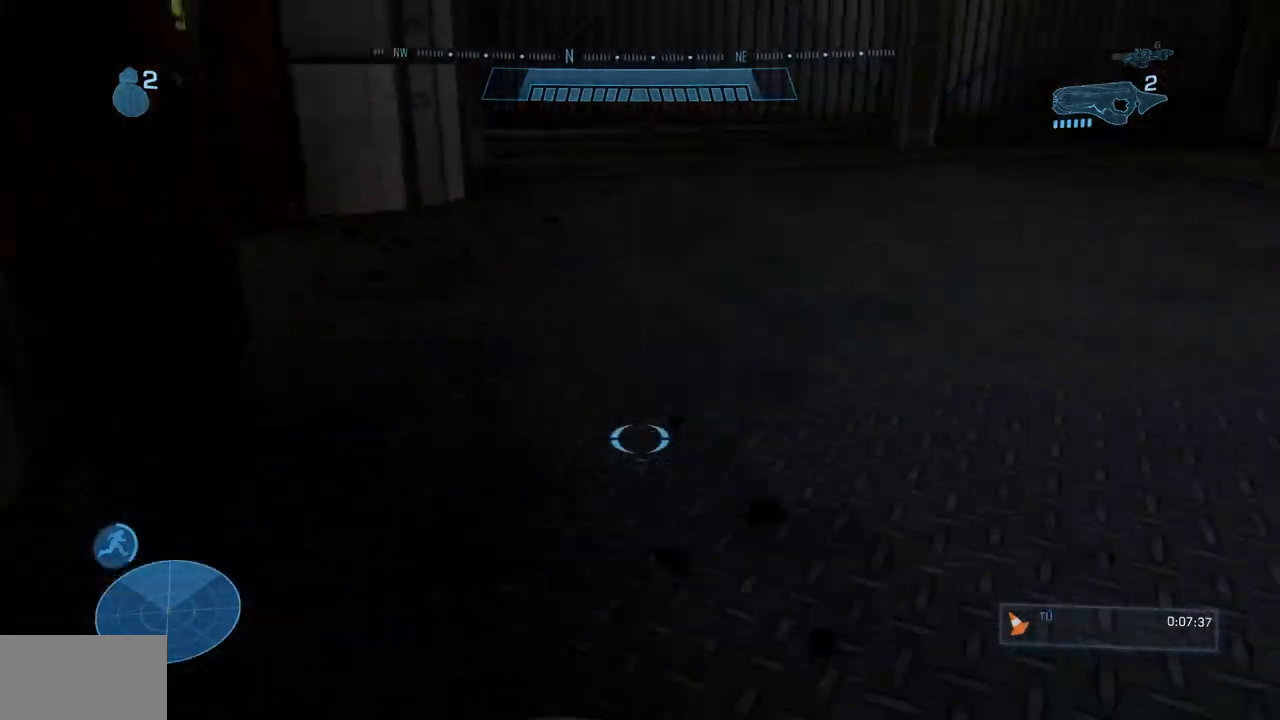
{"buttons": [], "left_stick": "center", "right_stick": "left", "events": [[150, "right_stick", "center"], [350, "left_stick", "center"], [500, "right_stick", "left"]]}
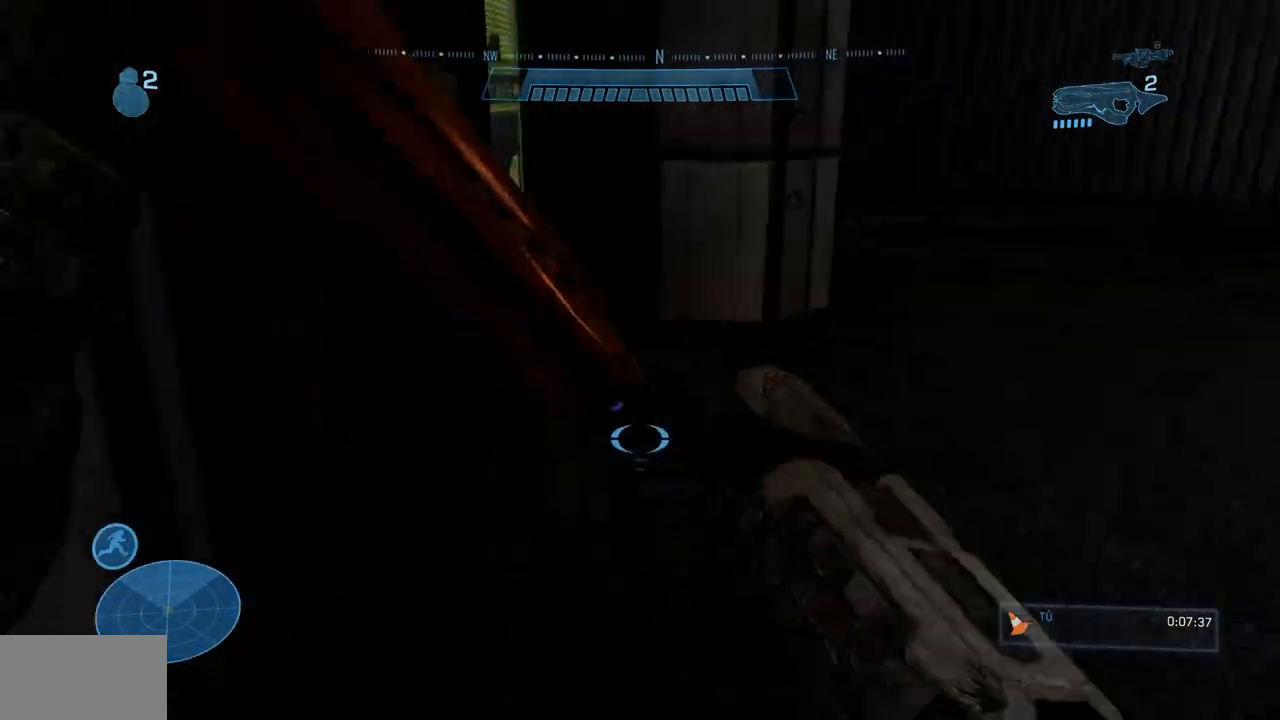
{"buttons": ["START"], "left_stick": "center", "right_stick": "center", "events": [[334, "right_stick", "center"], [384, "START", "down"]]}
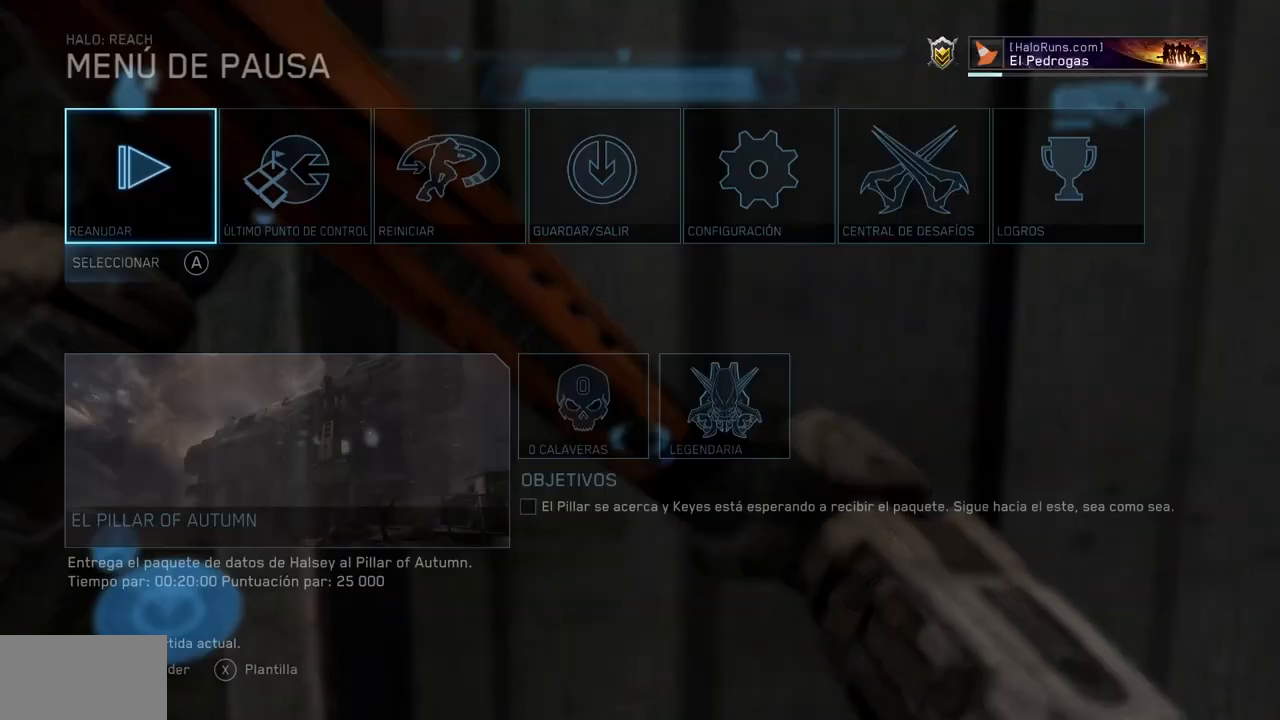
{"buttons": [], "left_stick": "center", "right_stick": "center", "events": [[100, "START", "up"]]}